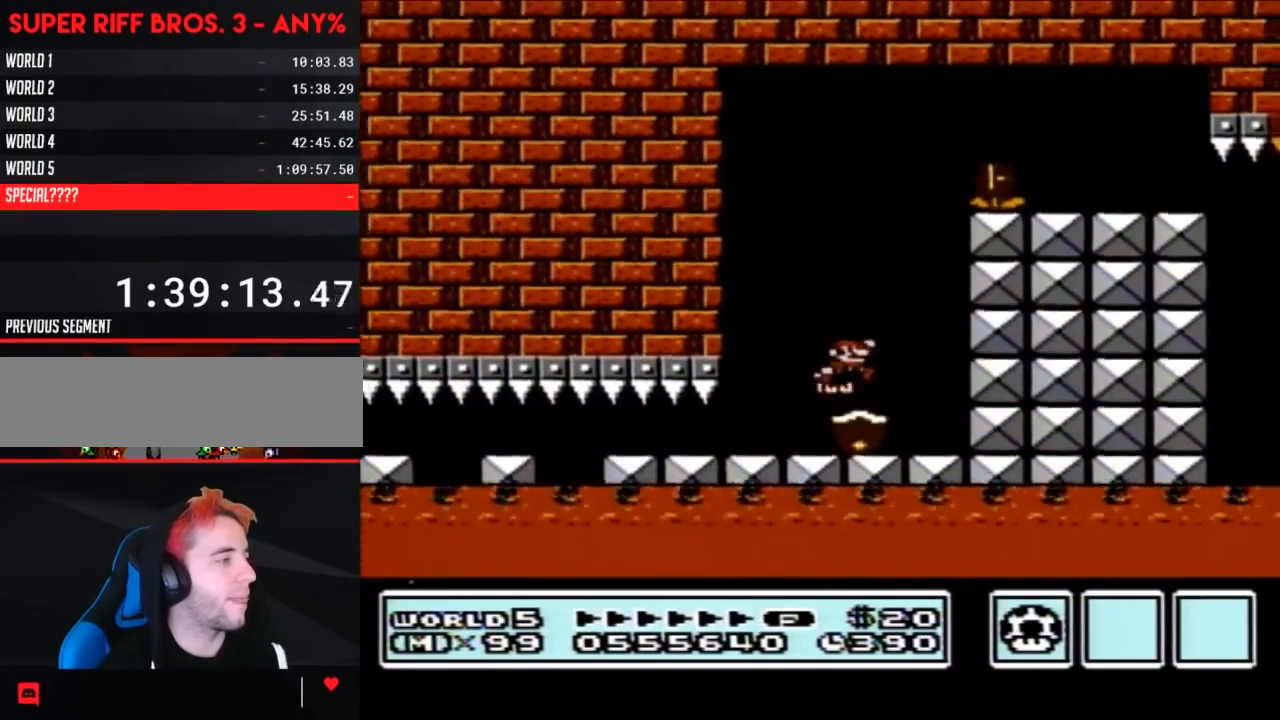
Gameplay with a controller (Nintendo layout); each line is a JSON object with the inputs held at the frame after it. "events" lists button and stick changes between this image and that frame as [ms after this image, input, new state], when the widget could be followed in between. Not read: L3 R3.
{"buttons": ["B"], "events": [[50, "DPAD_RIGHT", "up"], [117, "DPAD_RIGHT", "down"], [400, "A", "up"], [467, "DPAD_RIGHT", "up"]]}
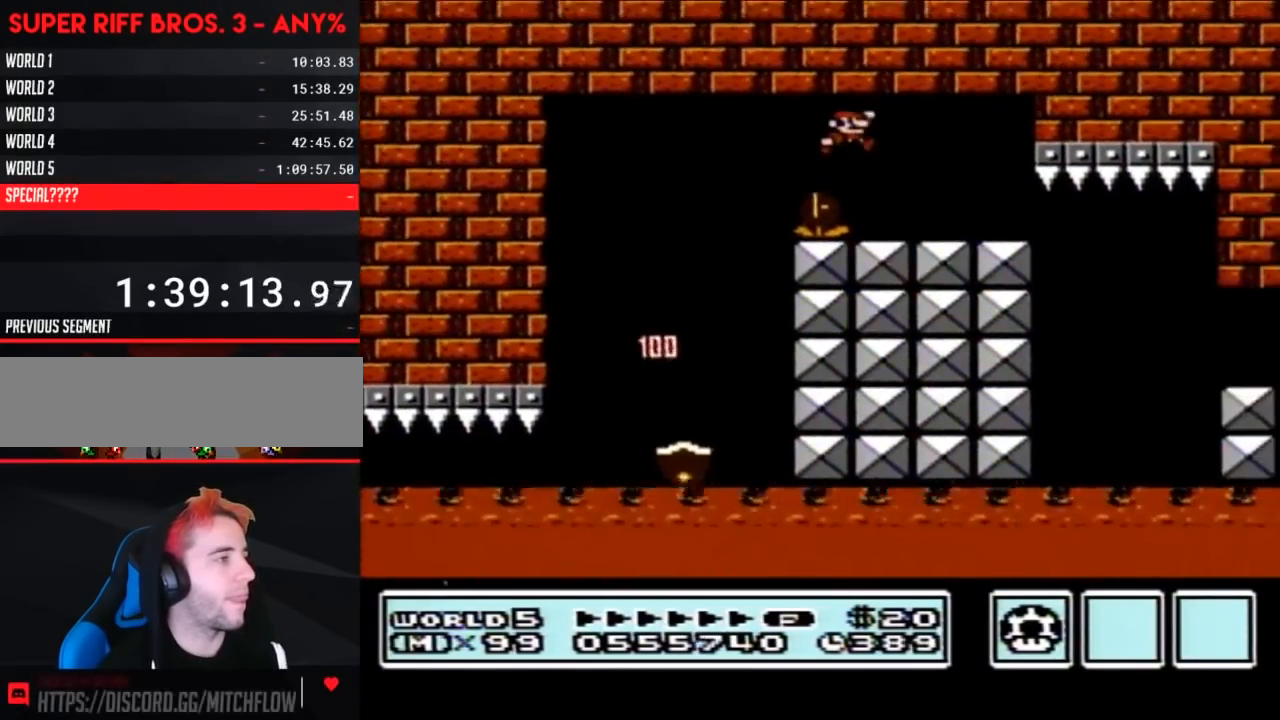
{"buttons": ["B", "DPAD_RIGHT"], "events": [[150, "DPAD_RIGHT", "down"]]}
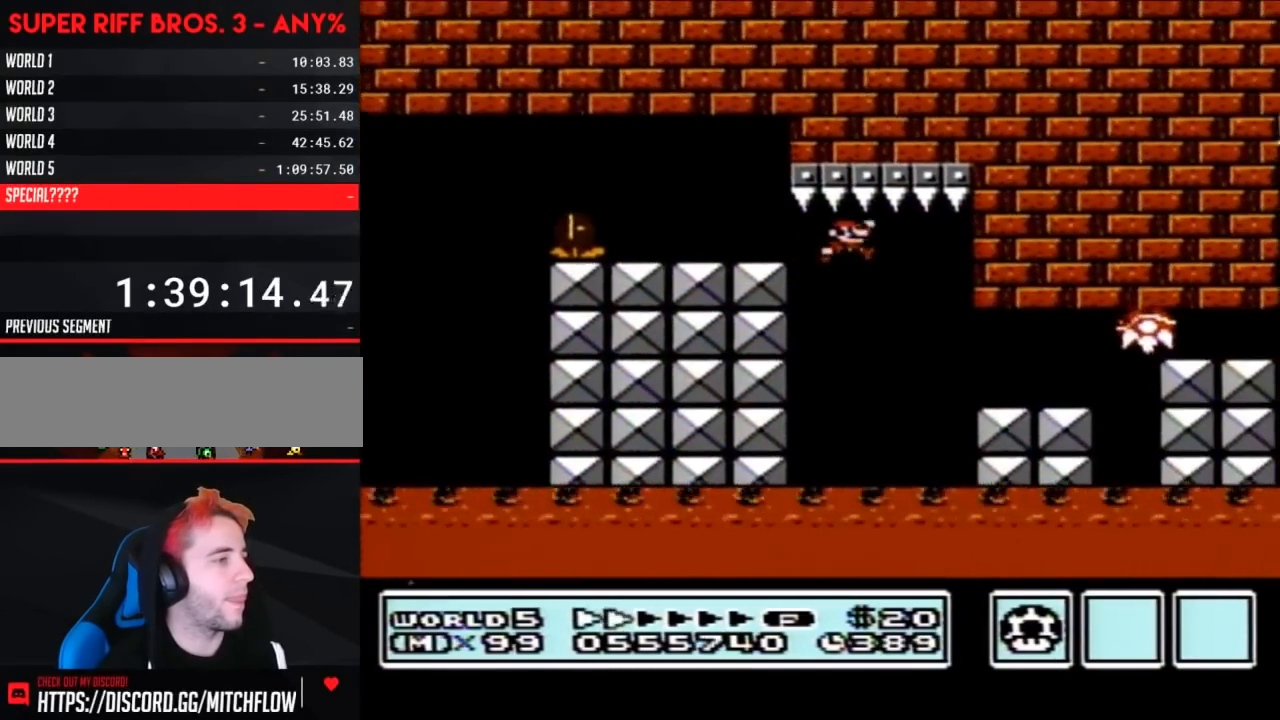
{"buttons": ["A", "B", "DPAD_RIGHT"], "events": [[433, "A", "down"]]}
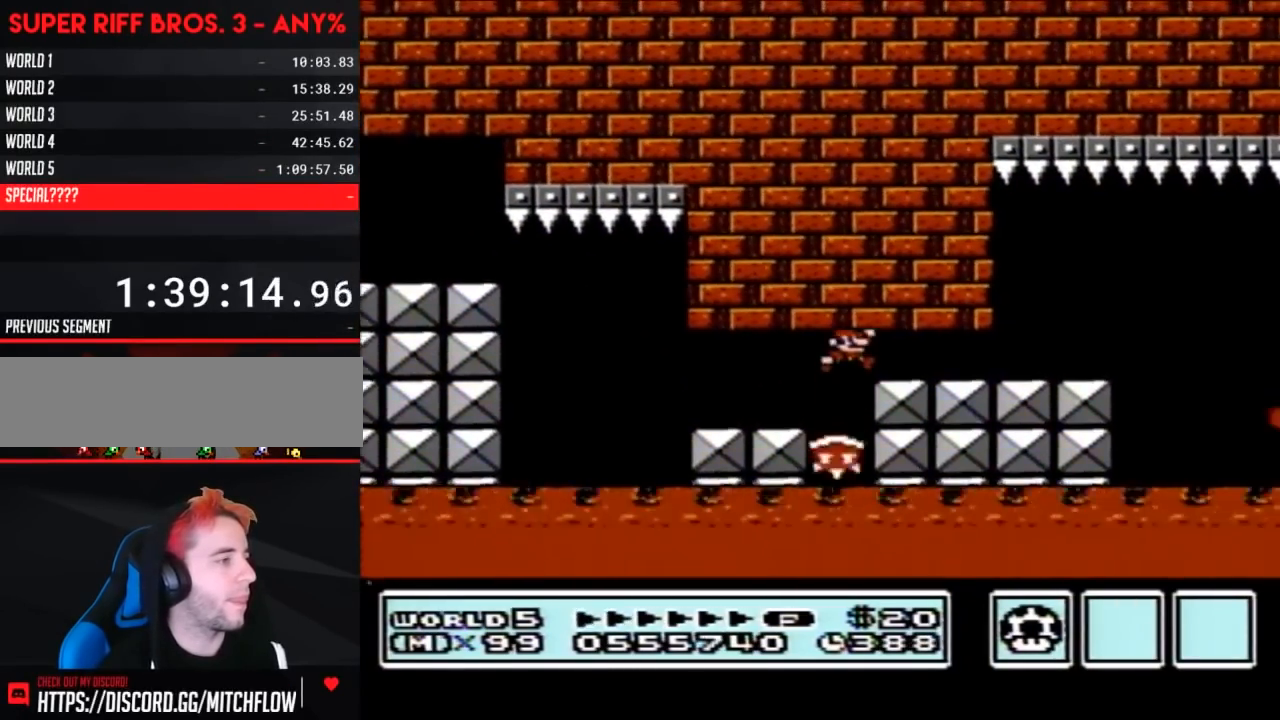
{"buttons": ["B", "DPAD_RIGHT"], "events": [[83, "A", "up"], [400, "A", "down"], [433, "A", "up"]]}
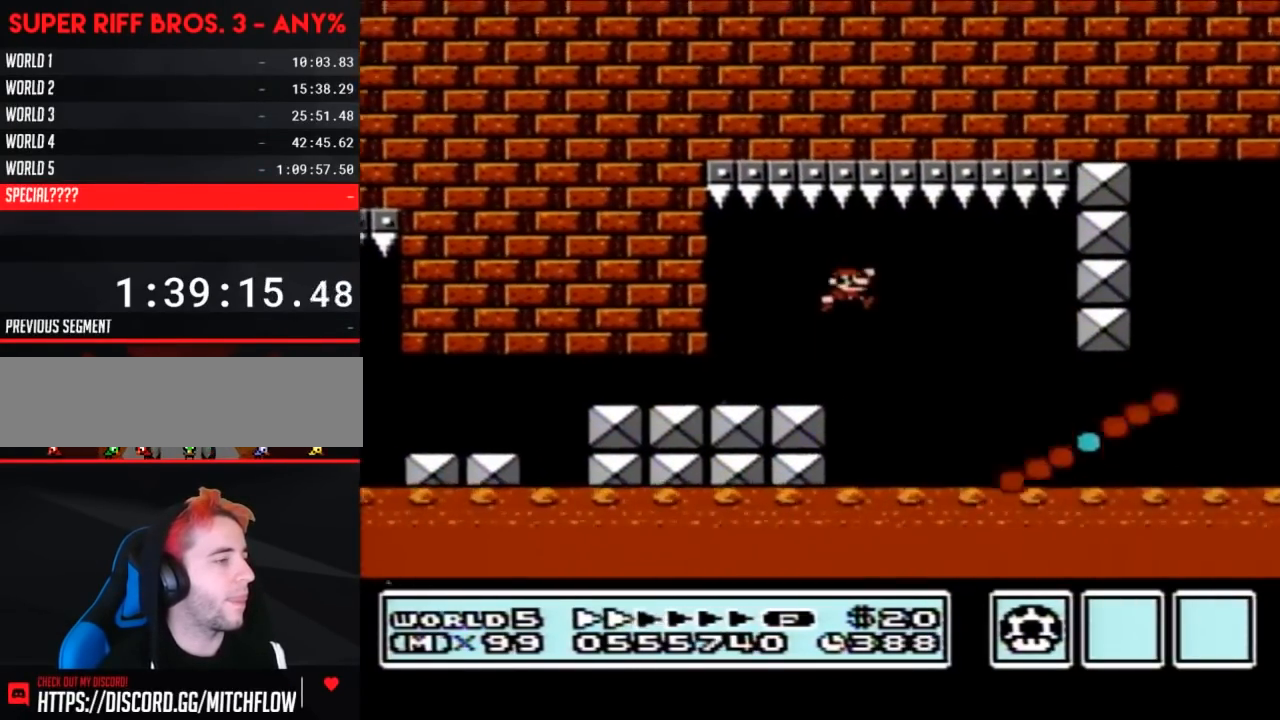
{"buttons": ["B", "DPAD_RIGHT"], "events": []}
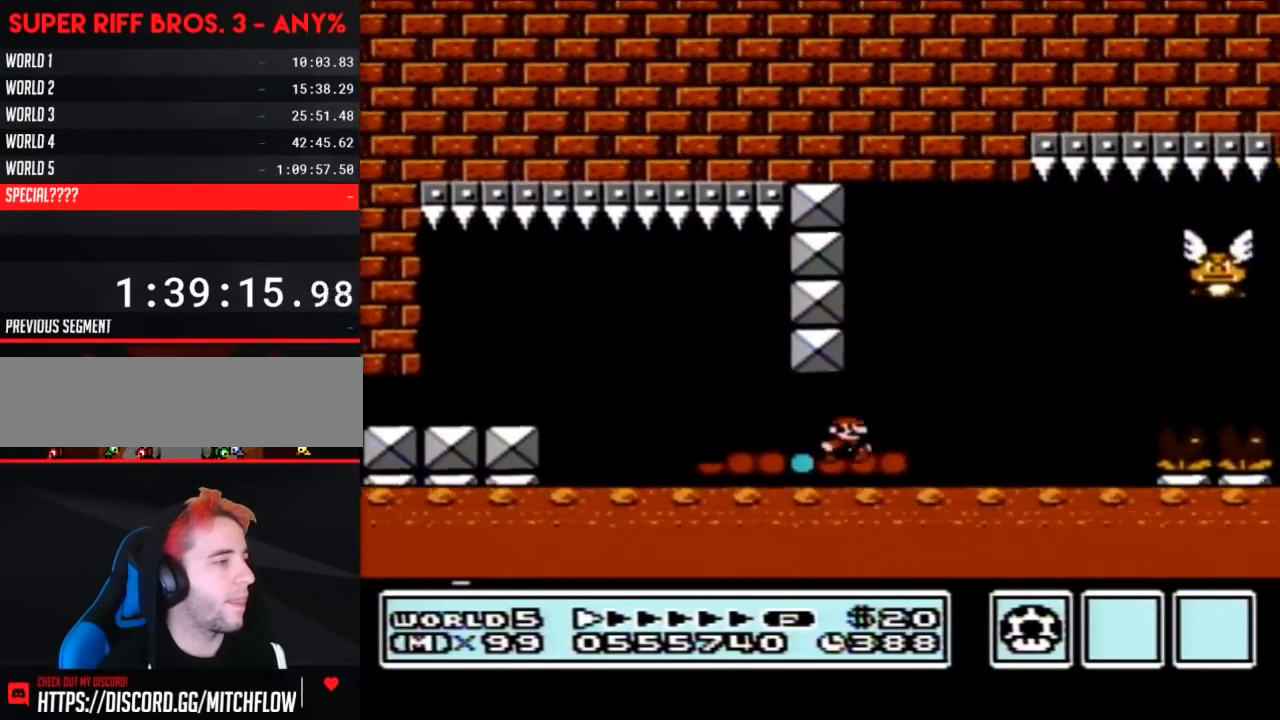
{"buttons": ["B", "DPAD_RIGHT"], "events": [[117, "A", "down"], [250, "A", "up"]]}
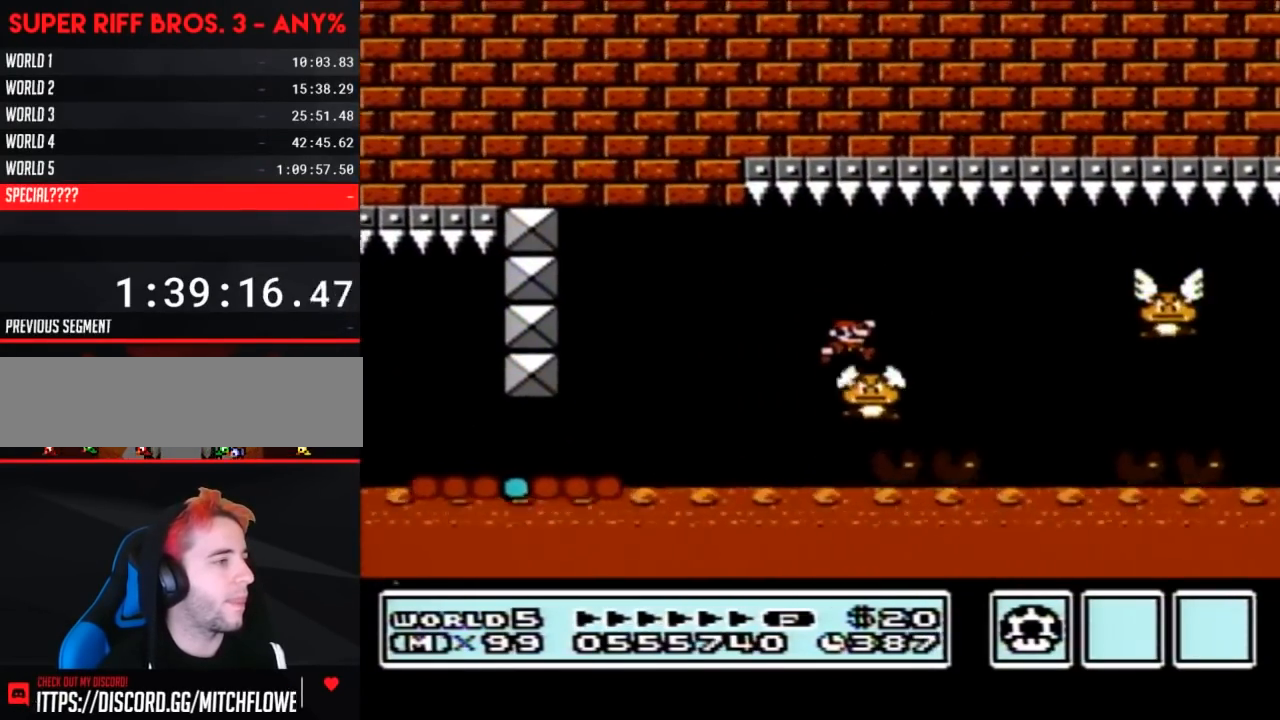
{"buttons": ["B", "DPAD_RIGHT"], "events": []}
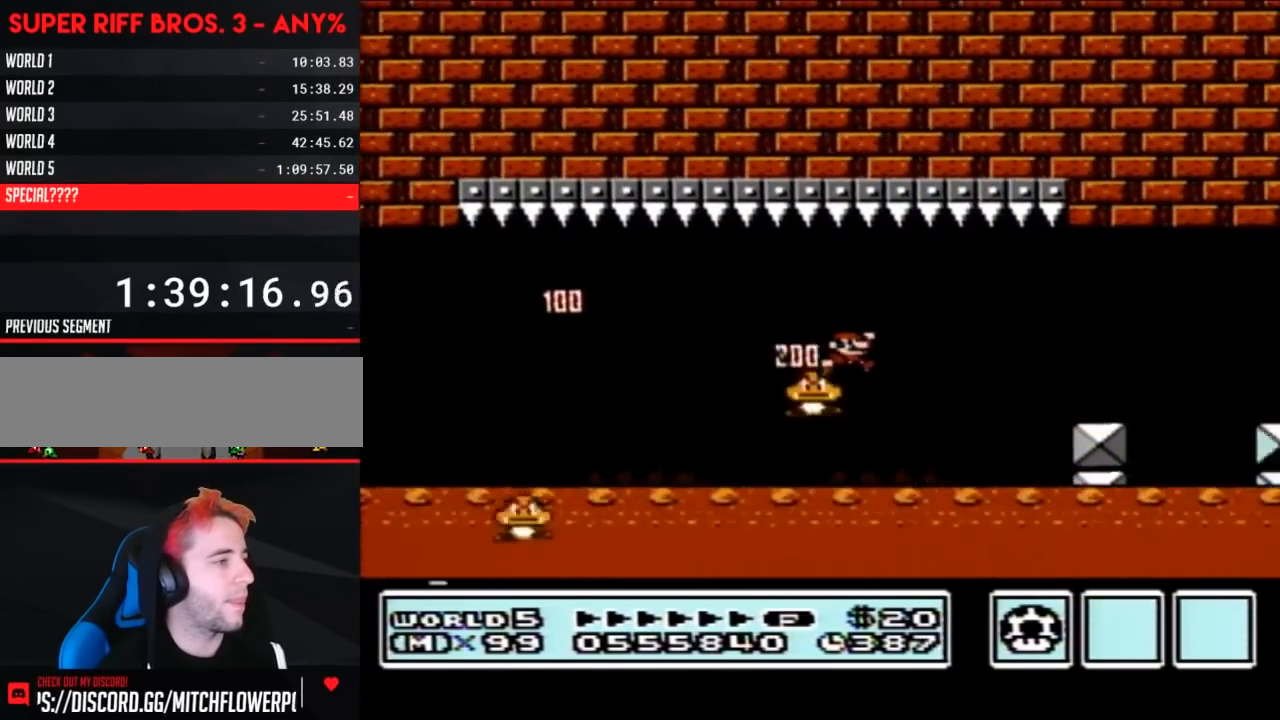
{"buttons": ["B", "DPAD_RIGHT"], "events": [[267, "DPAD_RIGHT", "up"], [317, "DPAD_LEFT", "down"], [400, "DPAD_LEFT", "up"], [433, "DPAD_RIGHT", "down"]]}
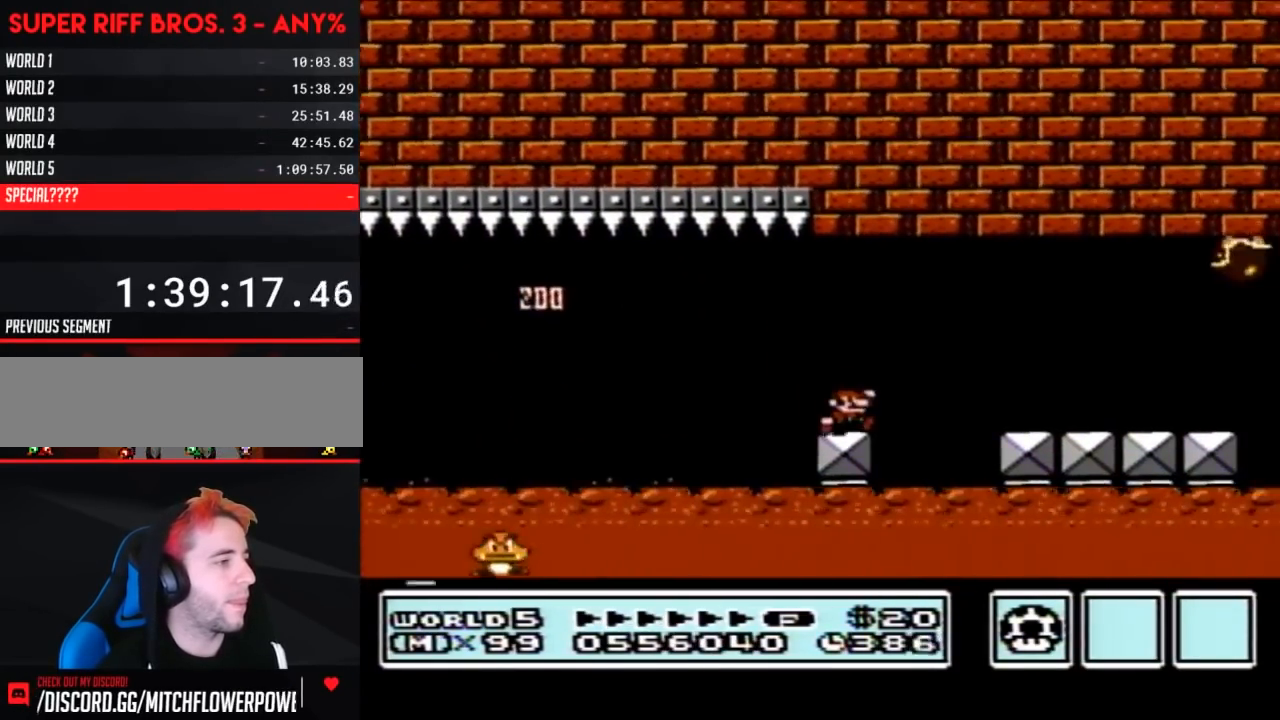
{"buttons": ["B"], "events": [[83, "A", "down"], [183, "A", "up"], [217, "DPAD_RIGHT", "up"], [283, "DPAD_LEFT", "down"], [467, "DPAD_LEFT", "up"]]}
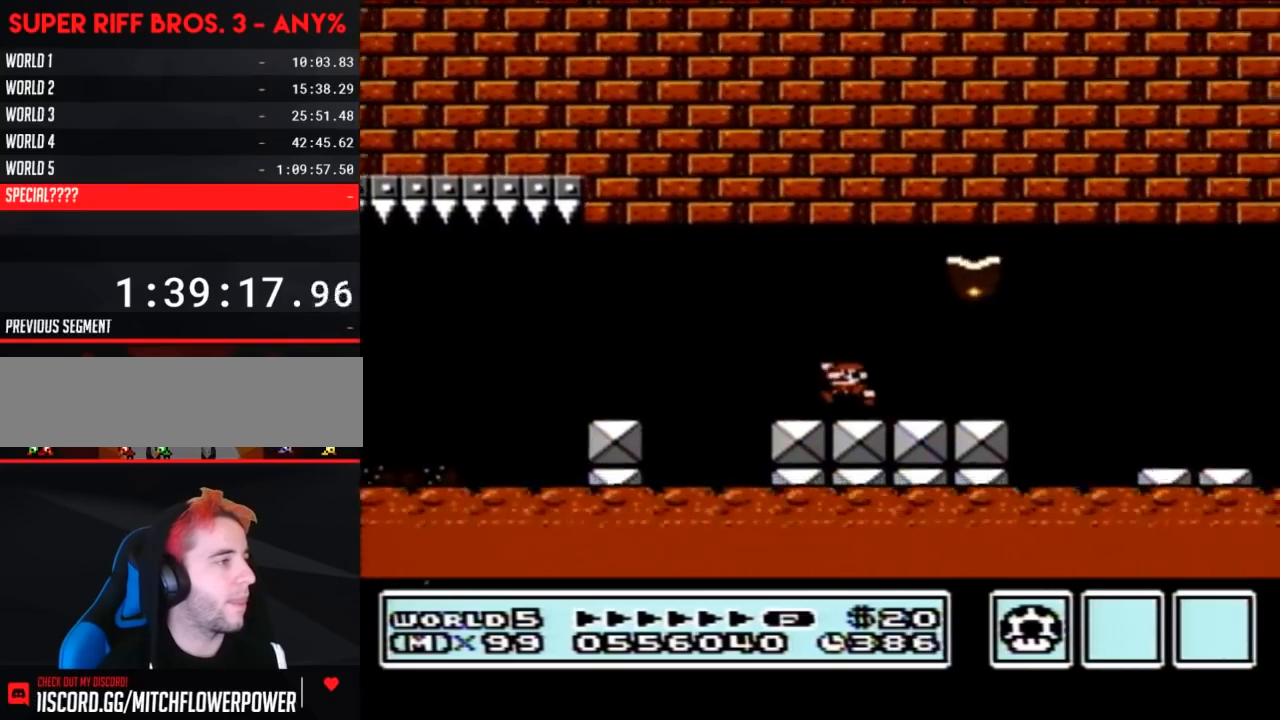
{"buttons": ["B", "DPAD_LEFT"], "events": [[117, "A", "down"], [183, "A", "up"], [250, "DPAD_LEFT", "down"], [283, "DPAD_UP", "down"], [367, "DPAD_UP", "up"]]}
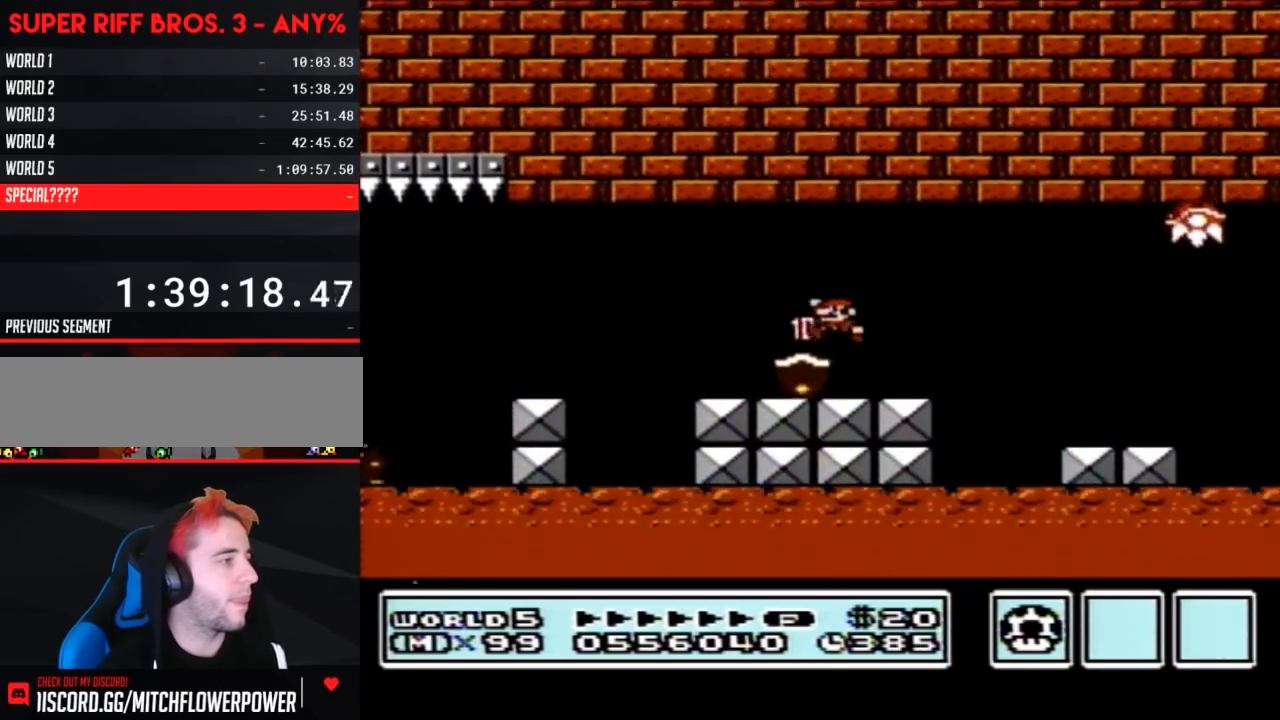
{"buttons": ["B", "DPAD_RIGHT"], "events": [[350, "DPAD_LEFT", "up"], [417, "DPAD_RIGHT", "down"]]}
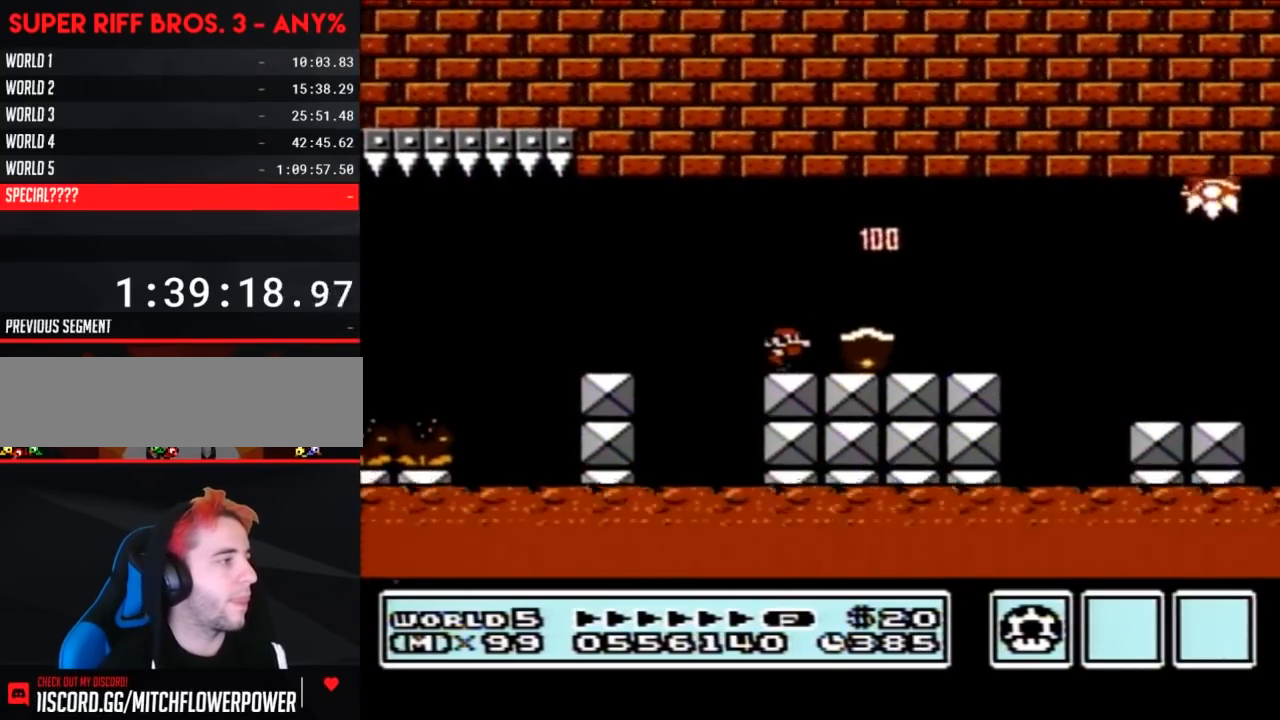
{"buttons": ["B", "DPAD_RIGHT"], "events": []}
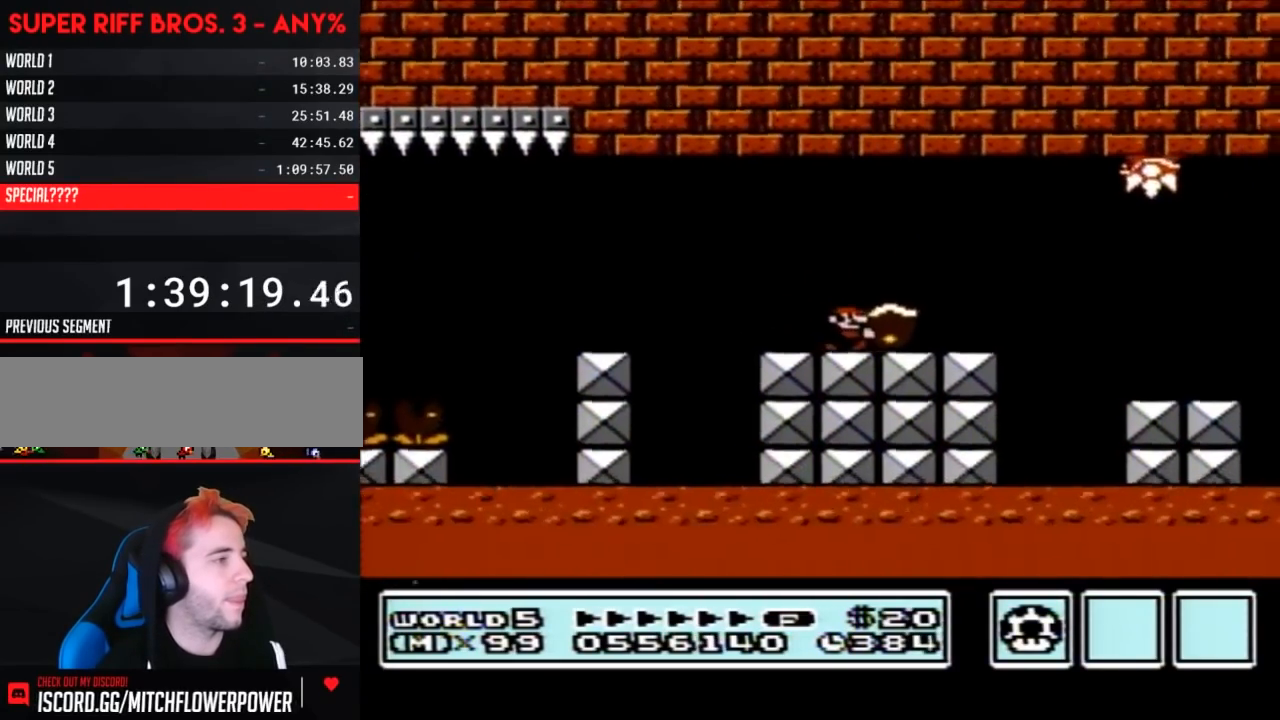
{"buttons": ["B", "DPAD_RIGHT"], "events": [[133, "A", "down"], [200, "A", "up"]]}
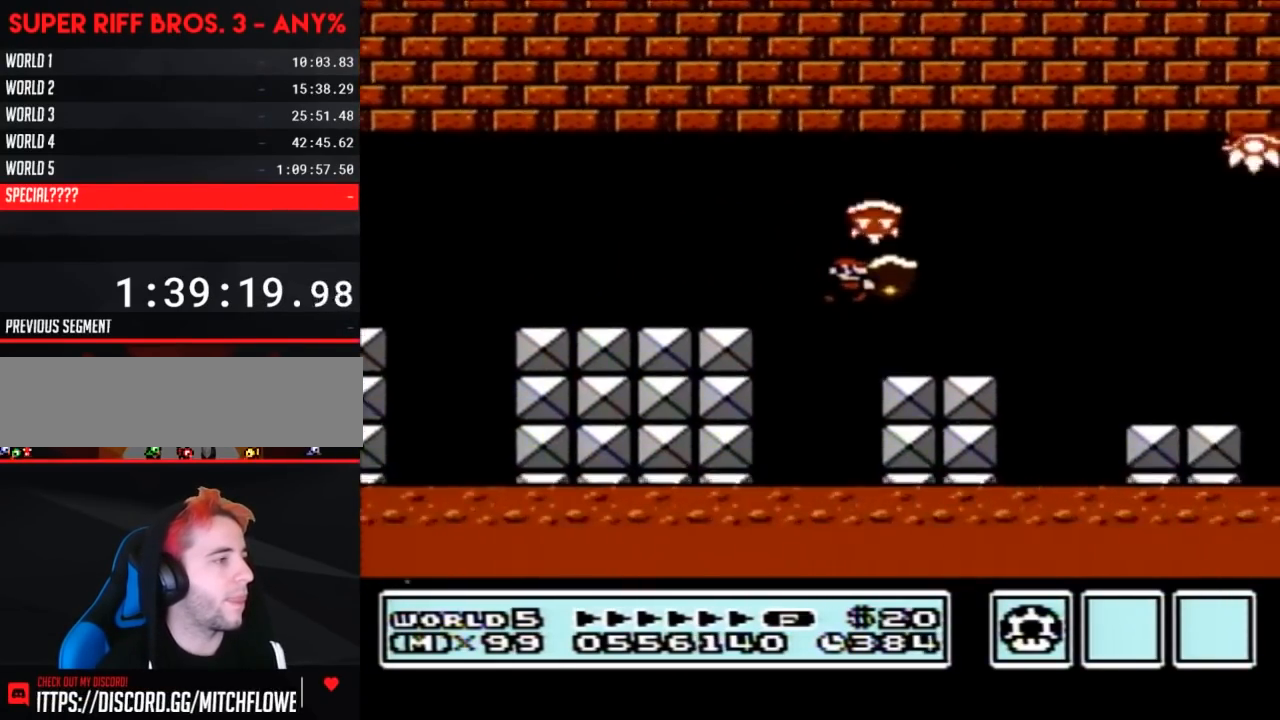
{"buttons": ["B", "DPAD_RIGHT"], "events": []}
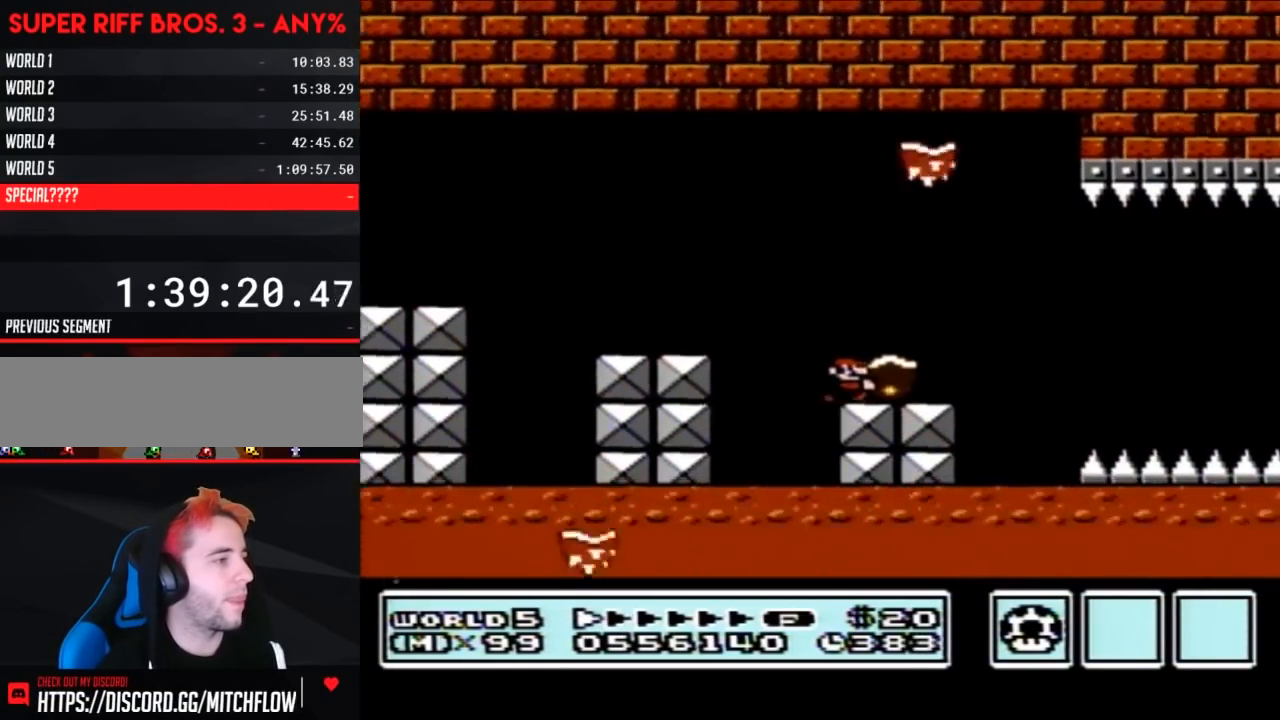
{"buttons": ["B", "DPAD_RIGHT"], "events": [[100, "B", "up"], [167, "B", "down"], [200, "A", "down"], [350, "A", "up"]]}
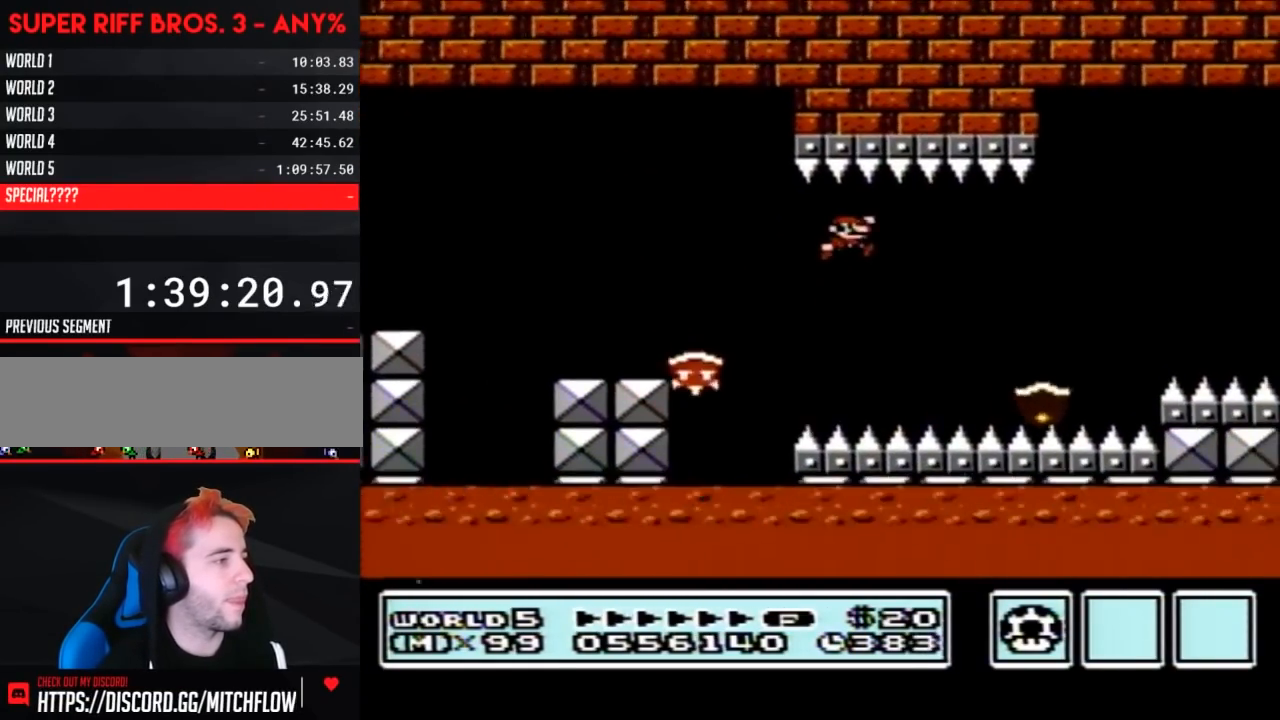
{"buttons": ["A", "B", "DPAD_RIGHT"], "events": [[233, "A", "down"]]}
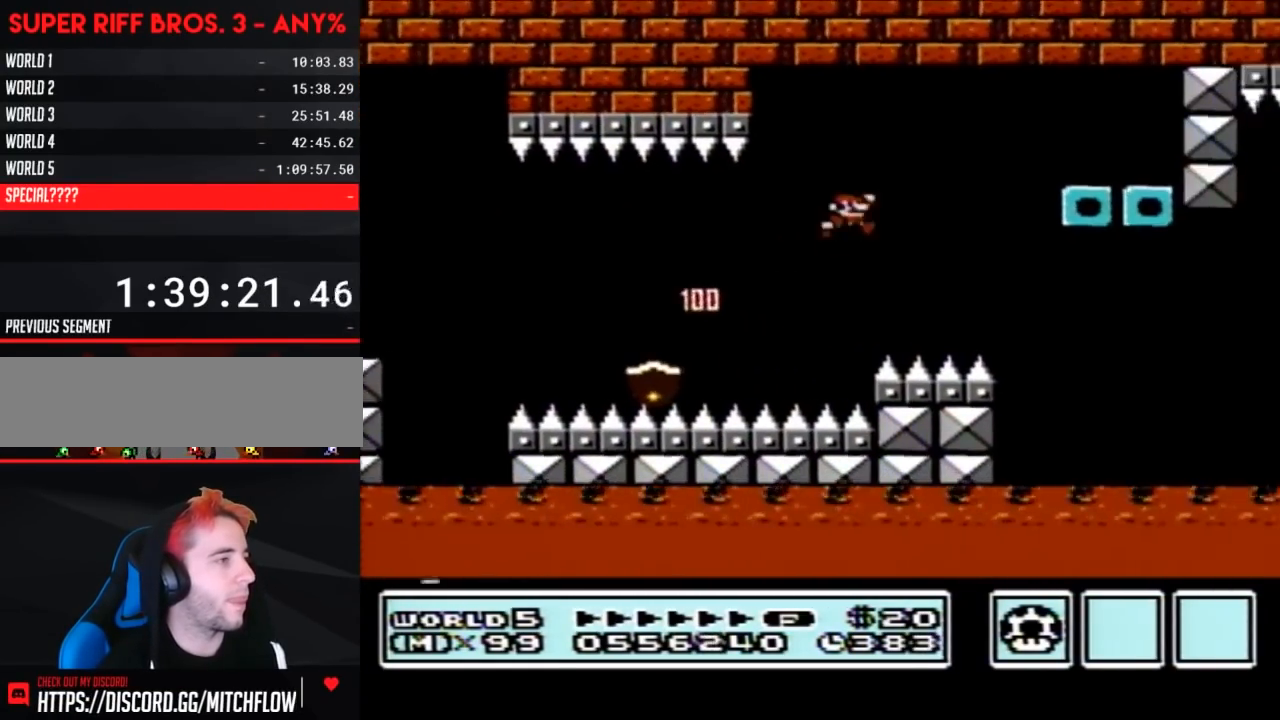
{"buttons": ["B", "DPAD_LEFT"], "events": [[200, "A", "up"], [283, "DPAD_RIGHT", "up"], [317, "DPAD_LEFT", "down"]]}
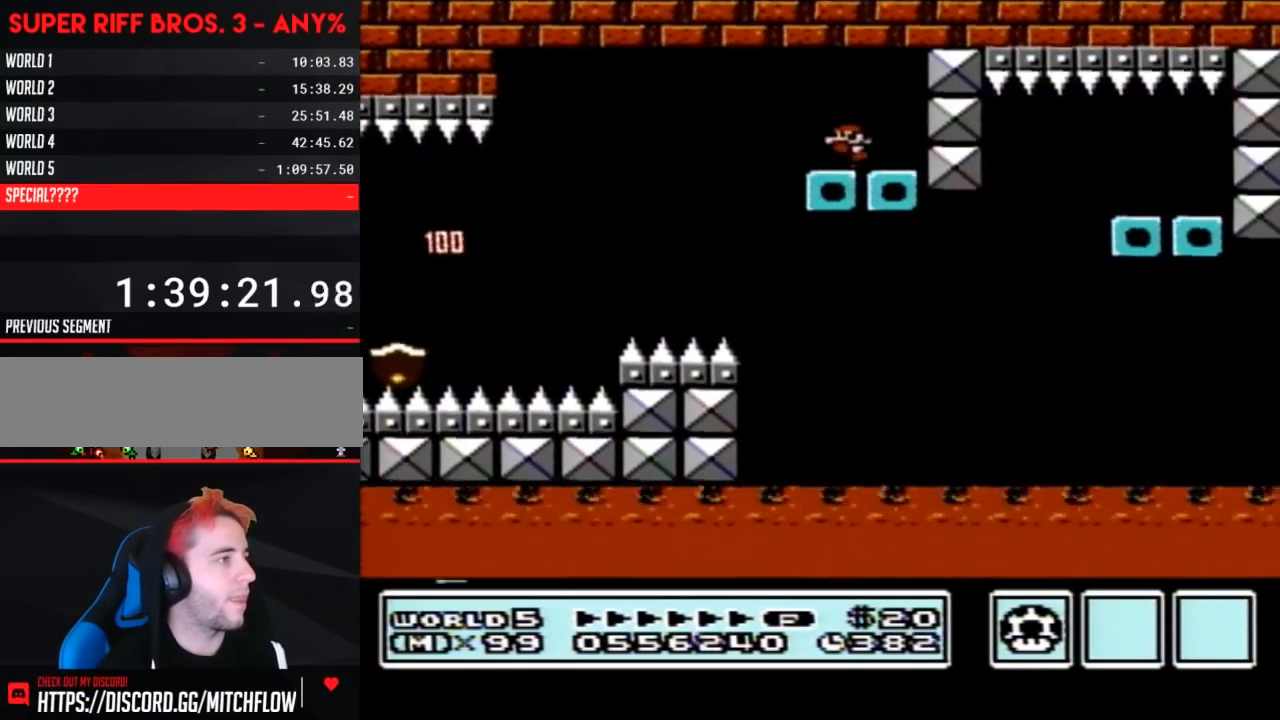
{"buttons": ["B", "DPAD_RIGHT"], "events": [[267, "DPAD_LEFT", "up"], [317, "DPAD_RIGHT", "down"]]}
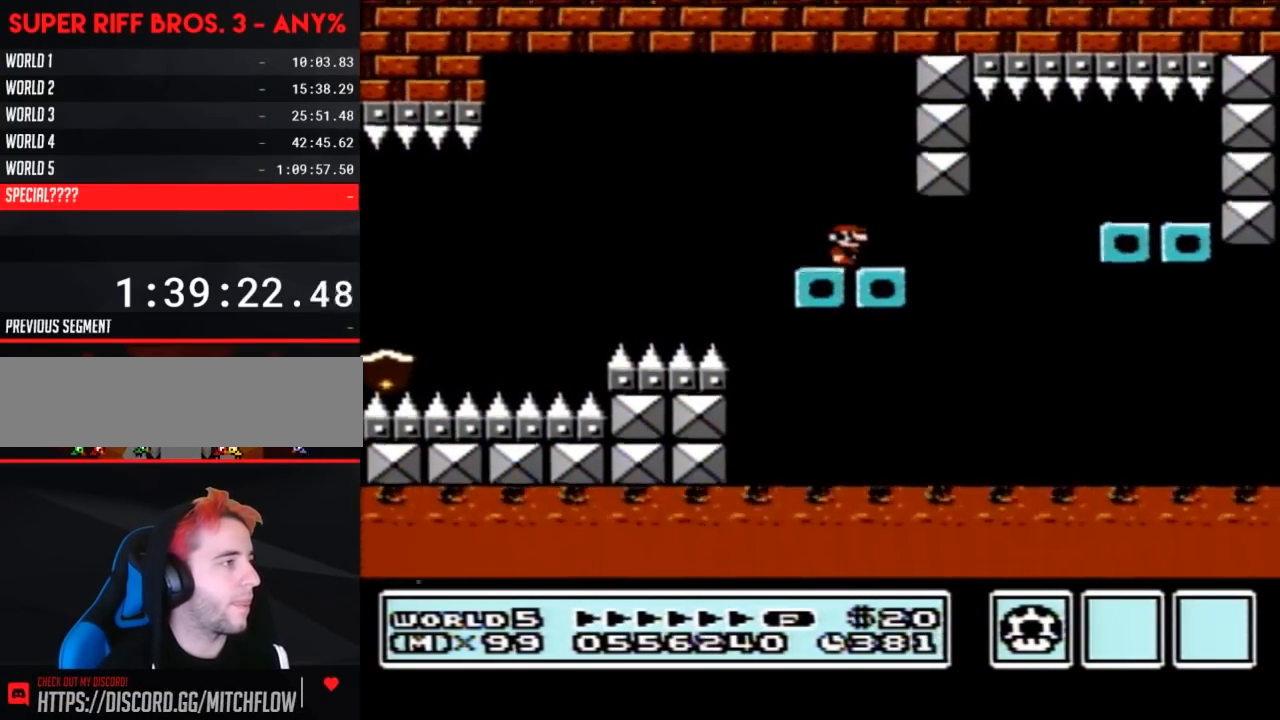
{"buttons": ["A", "B", "DPAD_RIGHT"], "events": [[283, "A", "down"]]}
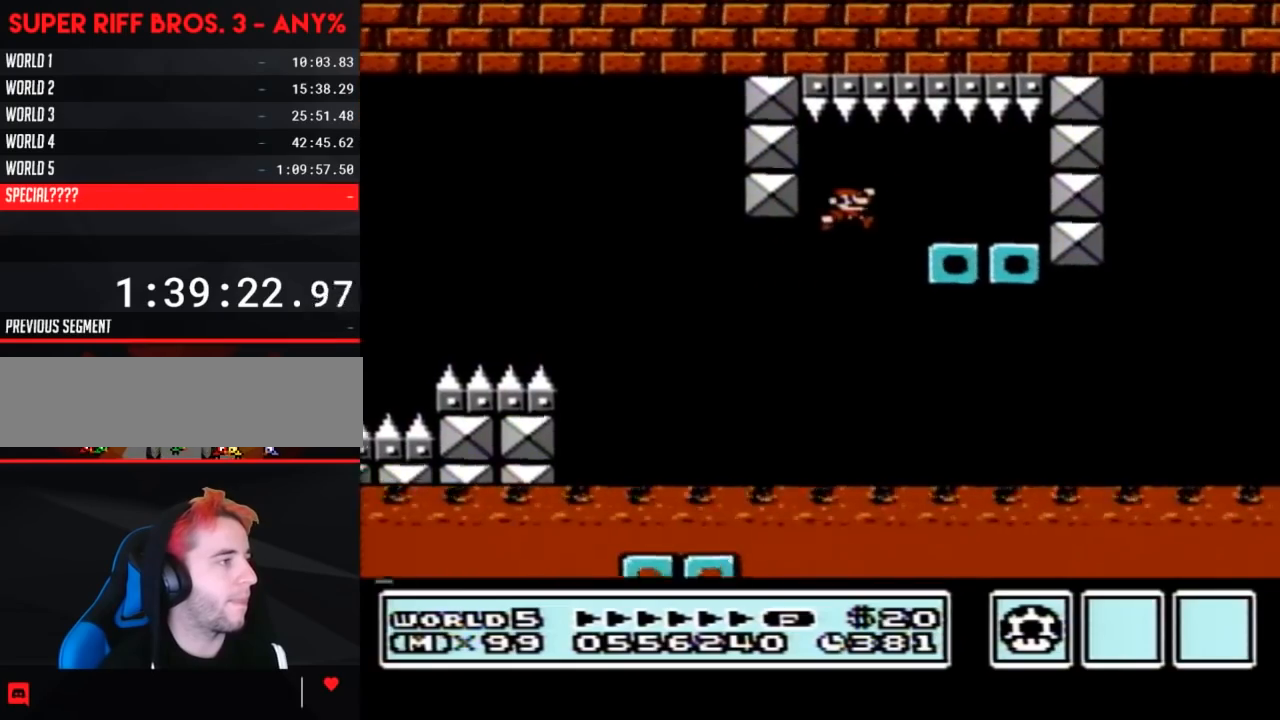
{"buttons": ["B", "DPAD_LEFT"], "events": [[17, "A", "up"], [83, "DPAD_RIGHT", "up"], [117, "DPAD_LEFT", "down"]]}
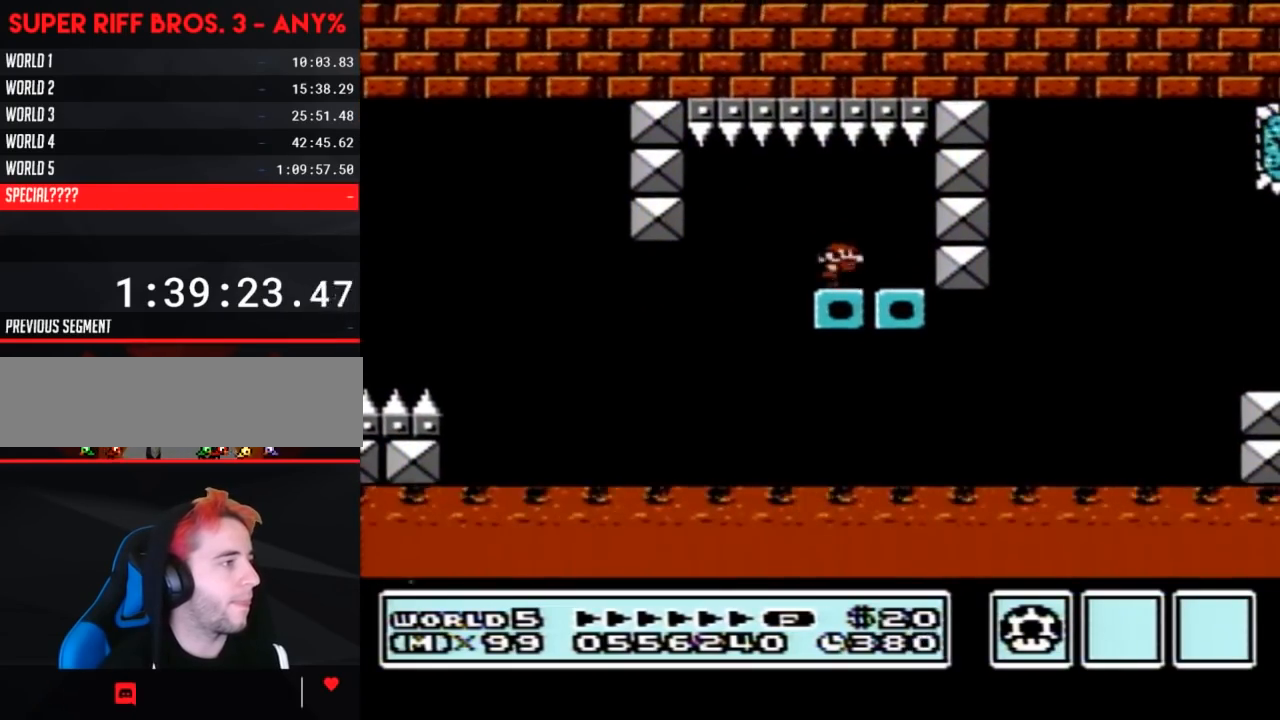
{"buttons": ["B", "DPAD_RIGHT"], "events": [[17, "DPAD_LEFT", "up"], [50, "DPAD_RIGHT", "down"]]}
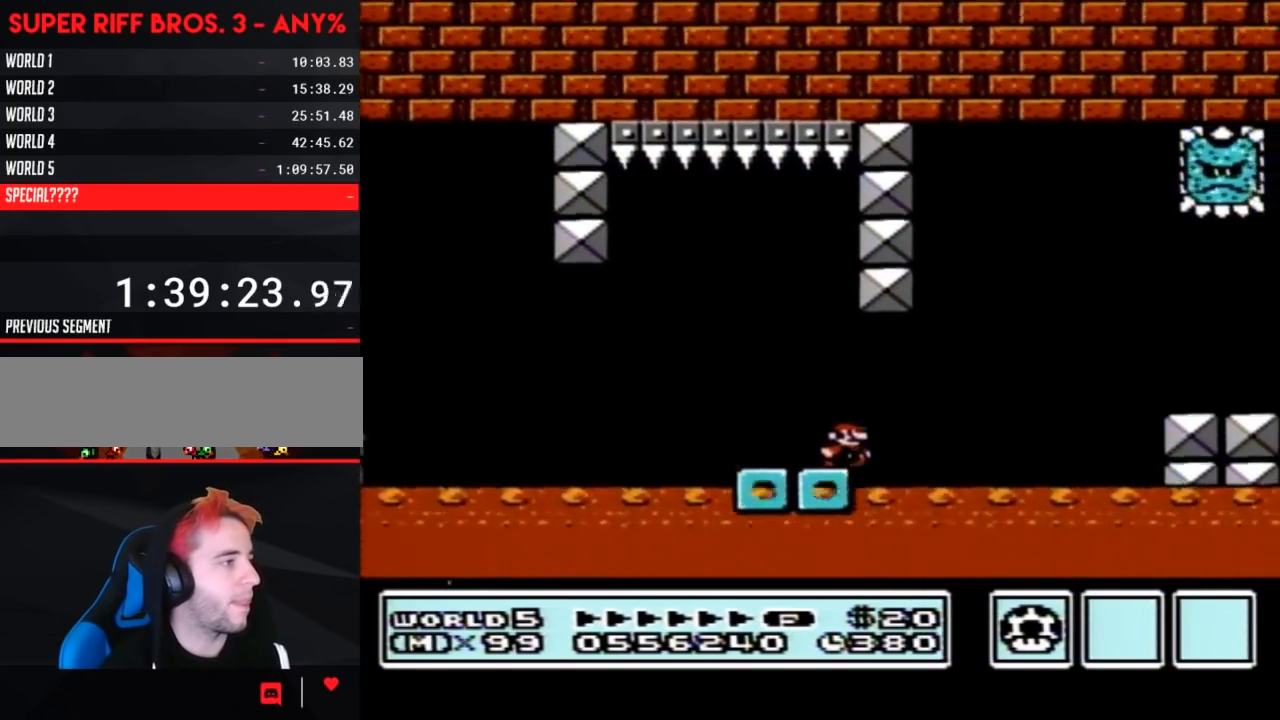
{"buttons": ["B", "DPAD_RIGHT"], "events": [[50, "A", "down"], [267, "A", "up"]]}
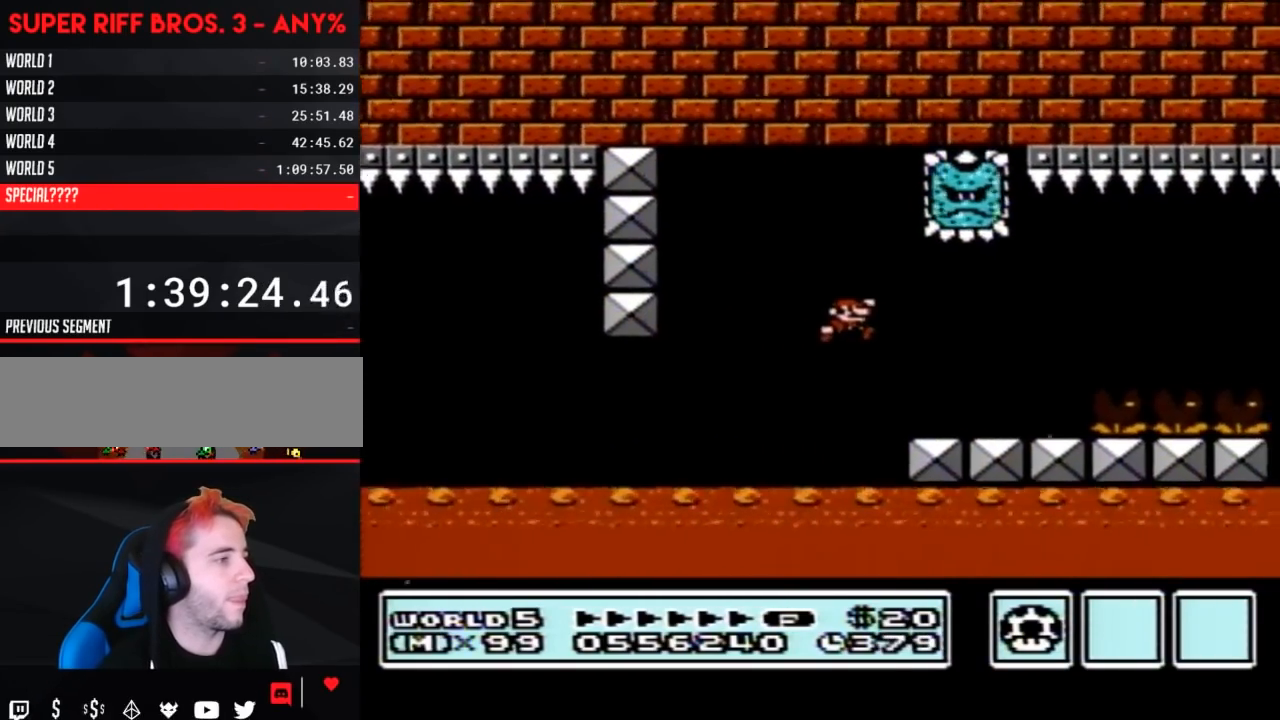
{"buttons": ["B", "DPAD_RIGHT"], "events": [[350, "A", "down"], [500, "A", "up"]]}
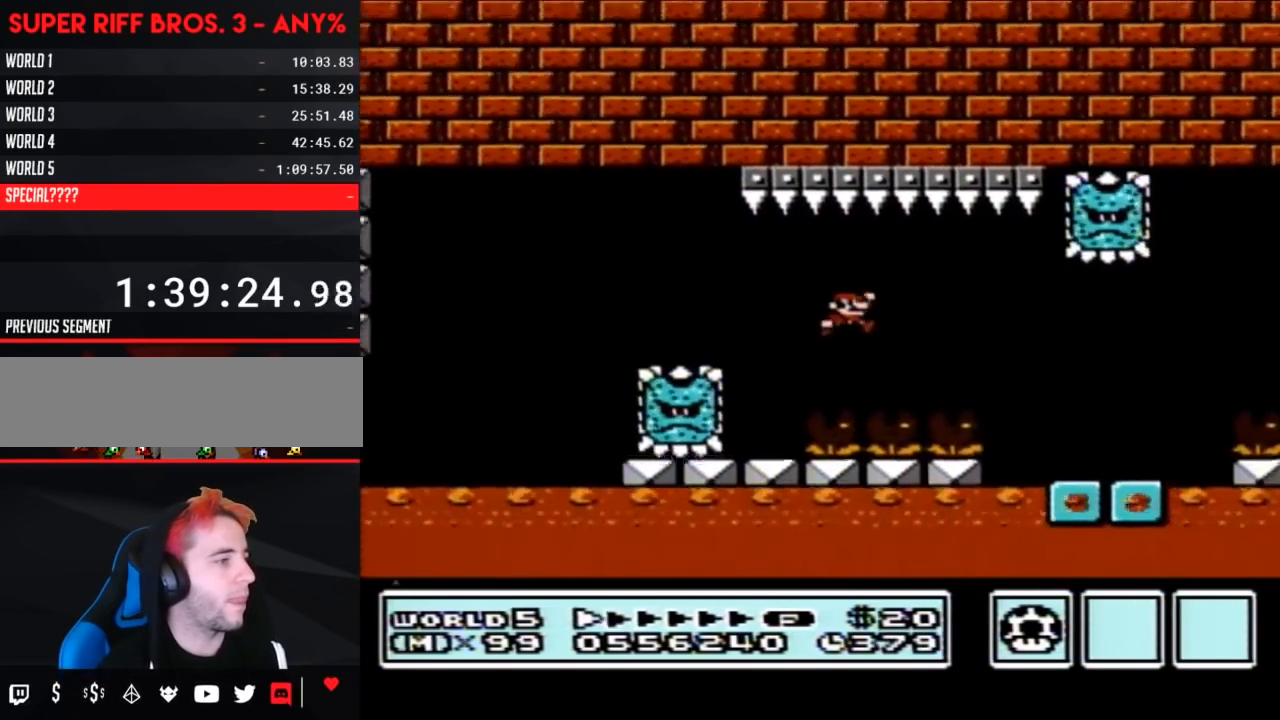
{"buttons": ["B", "DPAD_RIGHT"], "events": [[283, "DPAD_LEFT", "down"], [283, "DPAD_RIGHT", "up"], [383, "DPAD_LEFT", "up"], [383, "DPAD_RIGHT", "down"]]}
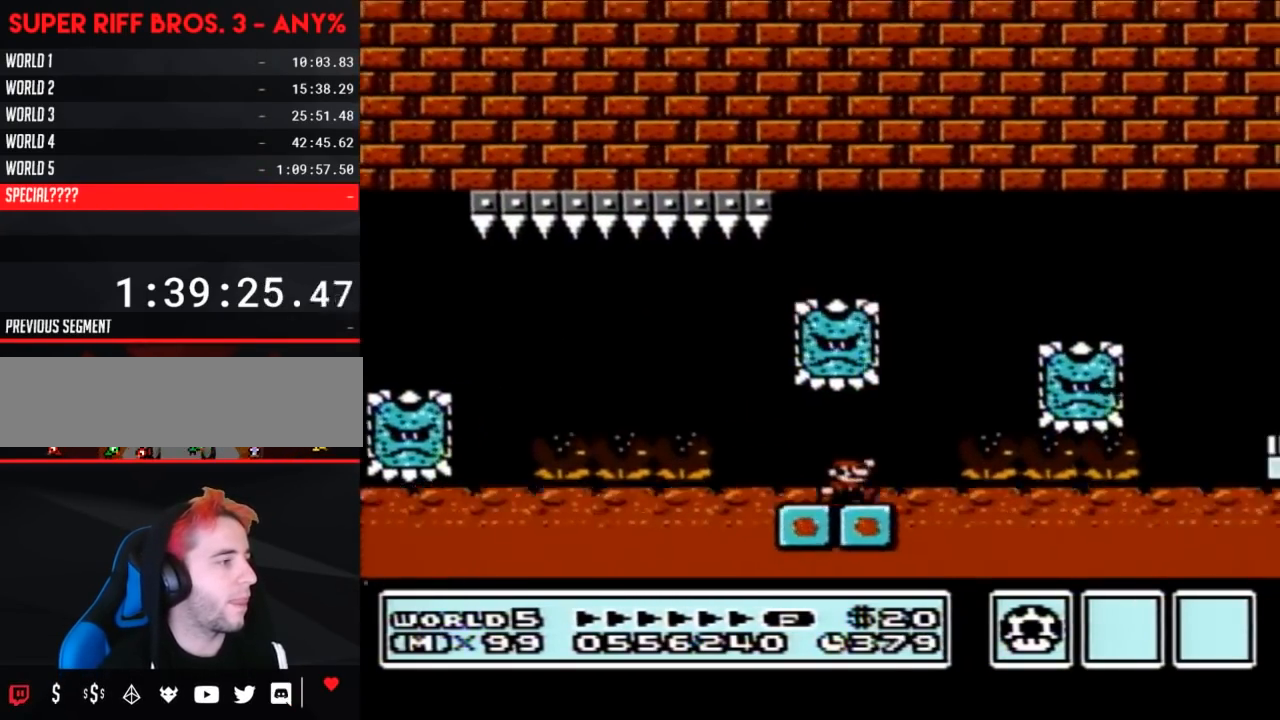
{"buttons": ["B", "DPAD_RIGHT"], "events": [[100, "A", "down"], [133, "DPAD_RIGHT", "up"], [167, "DPAD_LEFT", "down"], [233, "DPAD_LEFT", "up"], [233, "DPAD_RIGHT", "down"], [483, "A", "up"]]}
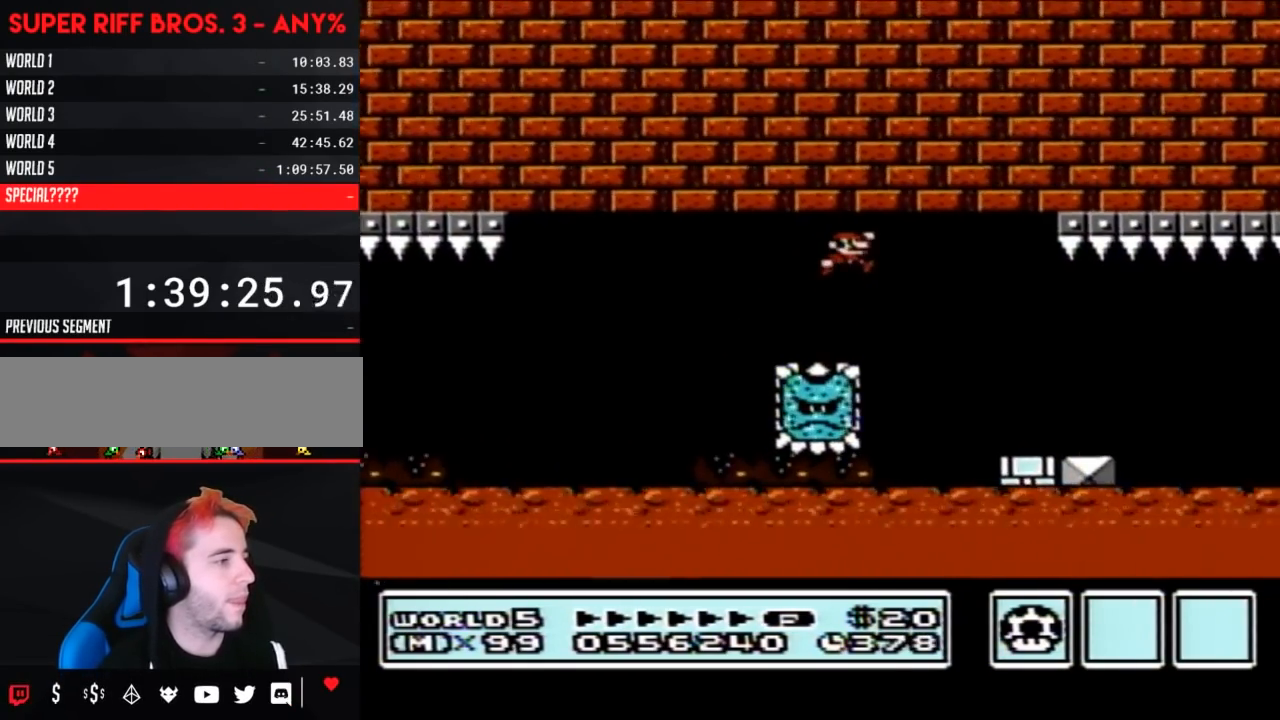
{"buttons": ["B", "DPAD_RIGHT"], "events": [[67, "DPAD_RIGHT", "up"], [167, "DPAD_LEFT", "down"], [233, "DPAD_LEFT", "up"], [250, "DPAD_RIGHT", "down"]]}
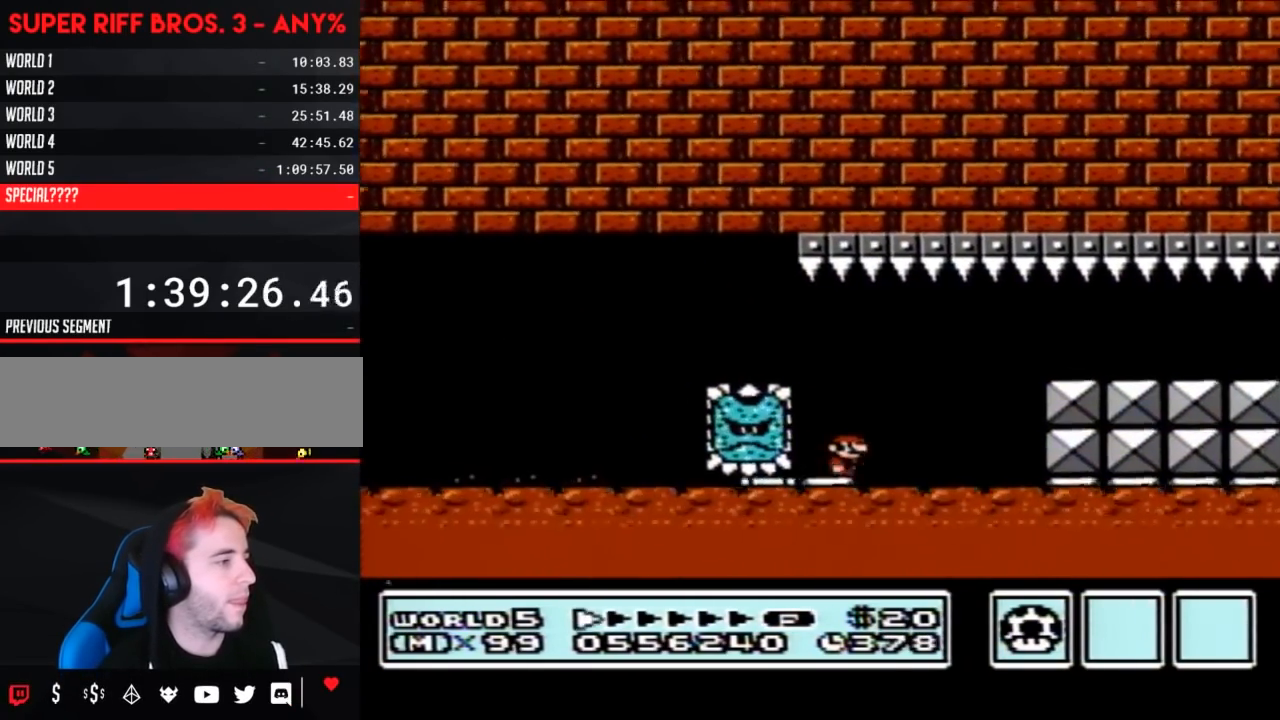
{"buttons": ["B", "DPAD_RIGHT"], "events": [[83, "A", "down"], [167, "A", "up"]]}